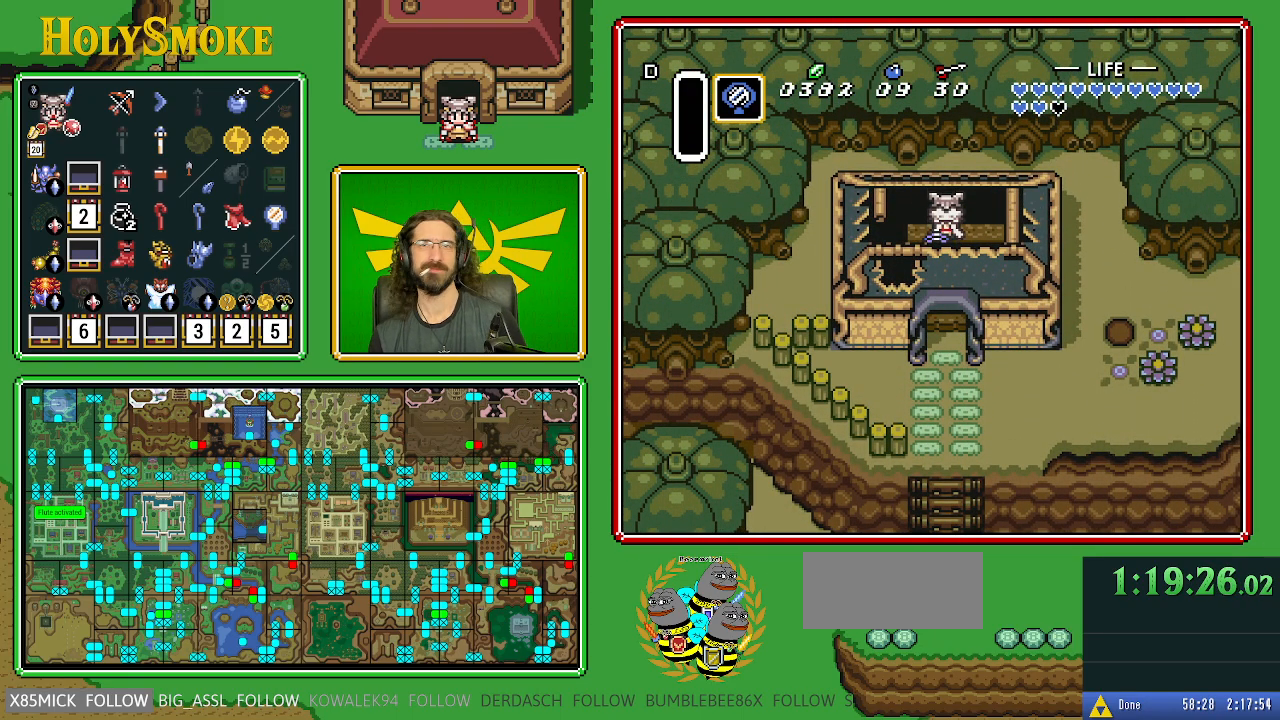
Gameplay with a controller (Nintendo layout); each line is a JSON object with the inputs held at the frame after it. "events" lists button and stick changes between this image and that frame as [ms after this image, input, new state], when the widget could be followed in between. Not read: L1 L3 R1 R3.
{"buttons": ["DPAD_DOWN"], "events": [[133, "DPAD_UP", "up"], [467, "DPAD_DOWN", "down"]]}
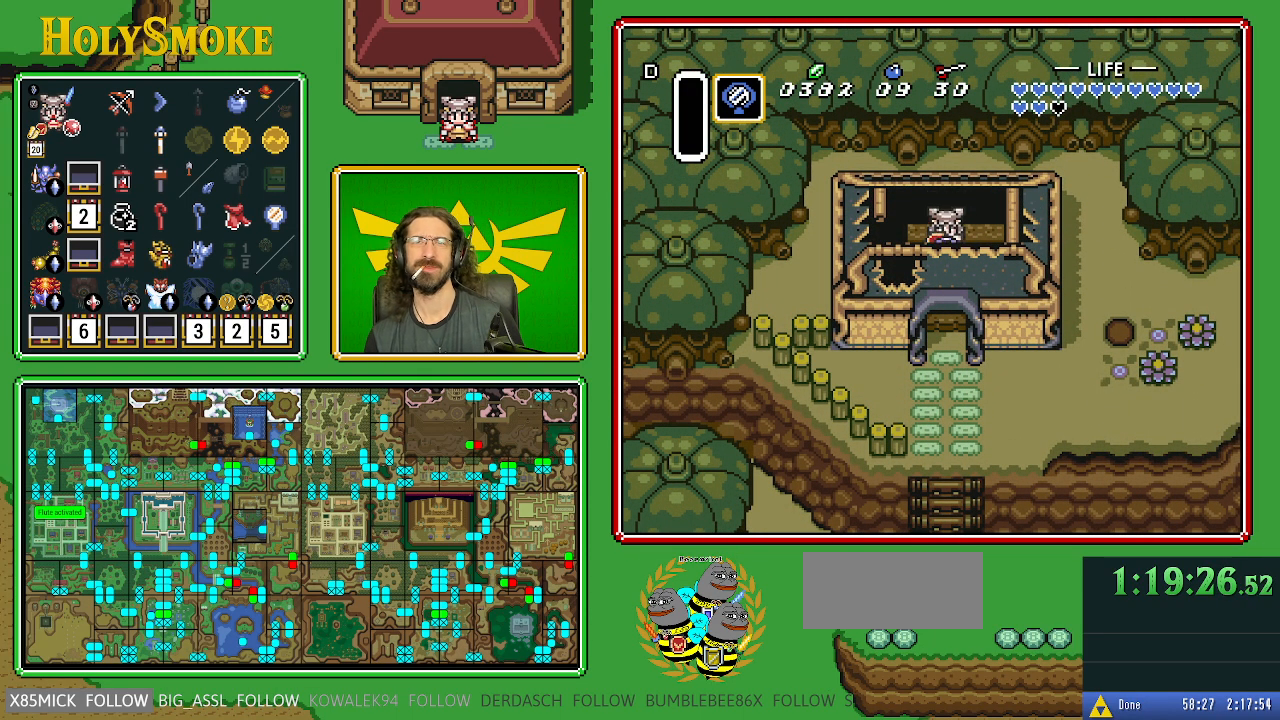
{"buttons": ["DPAD_DOWN"], "events": []}
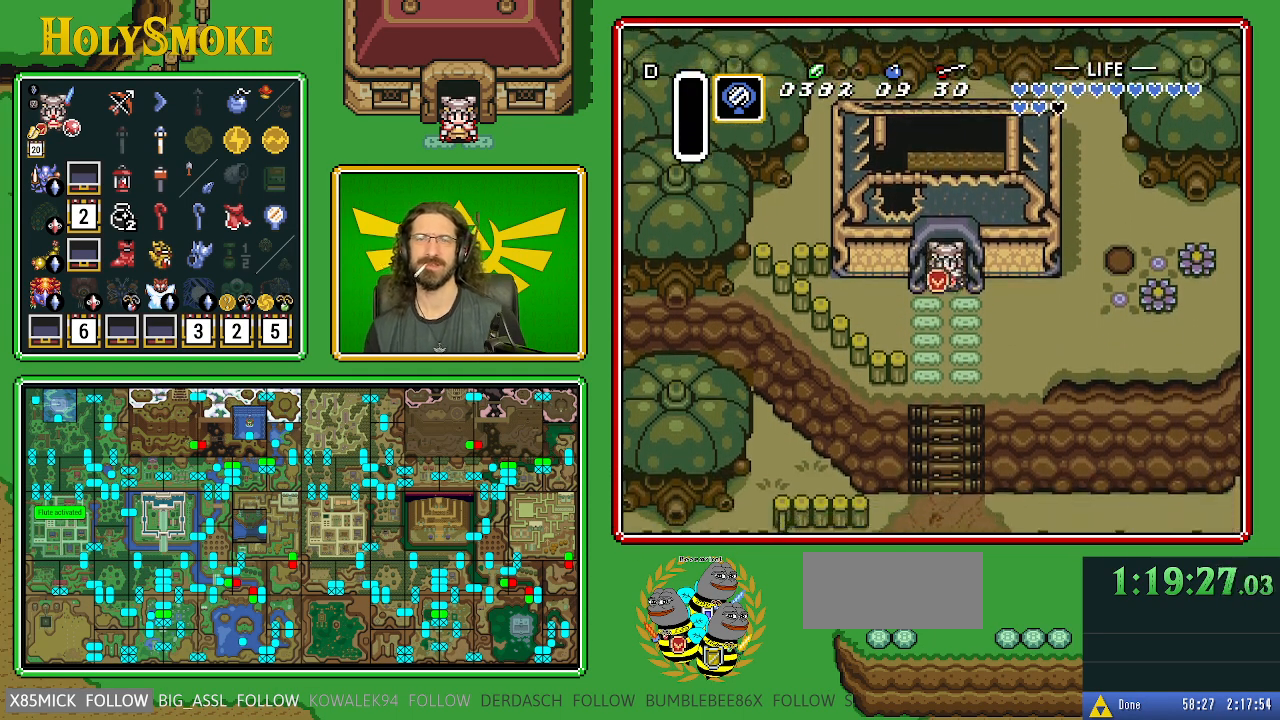
{"buttons": ["DPAD_DOWN"], "events": []}
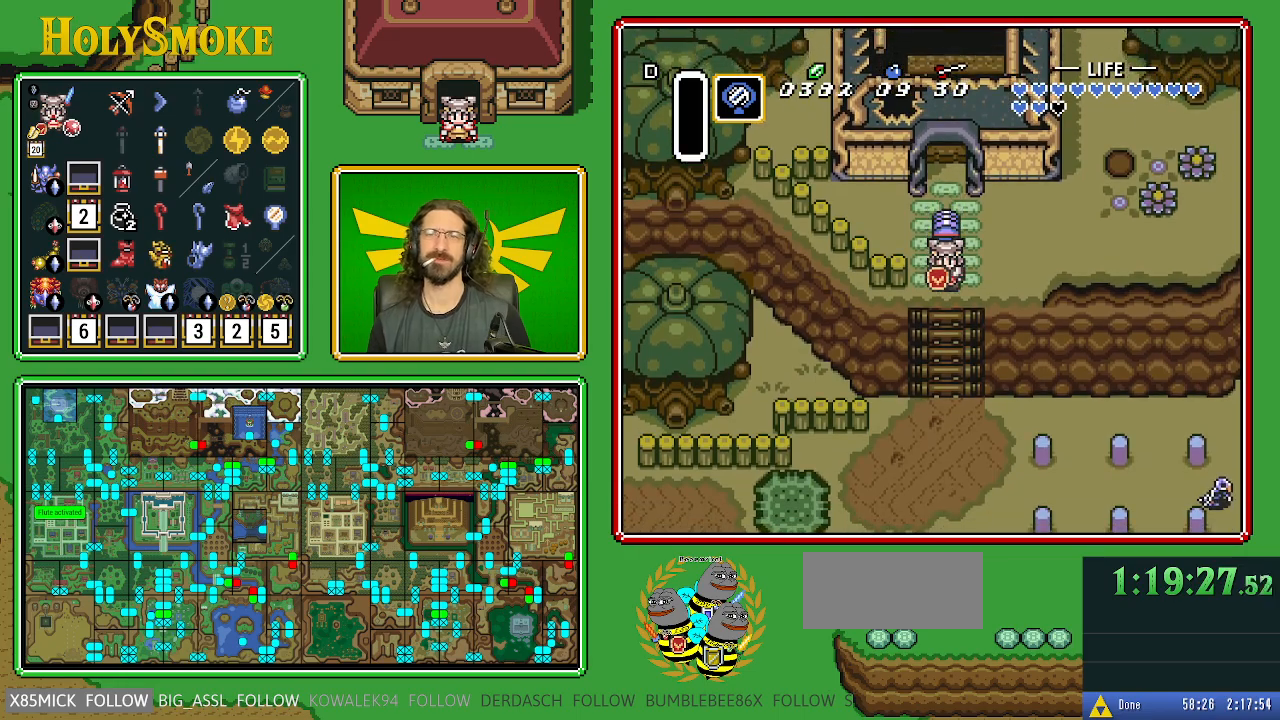
{"buttons": [], "events": [[50, "Y", "down"], [67, "DPAD_DOWN", "up"], [233, "Y", "up"]]}
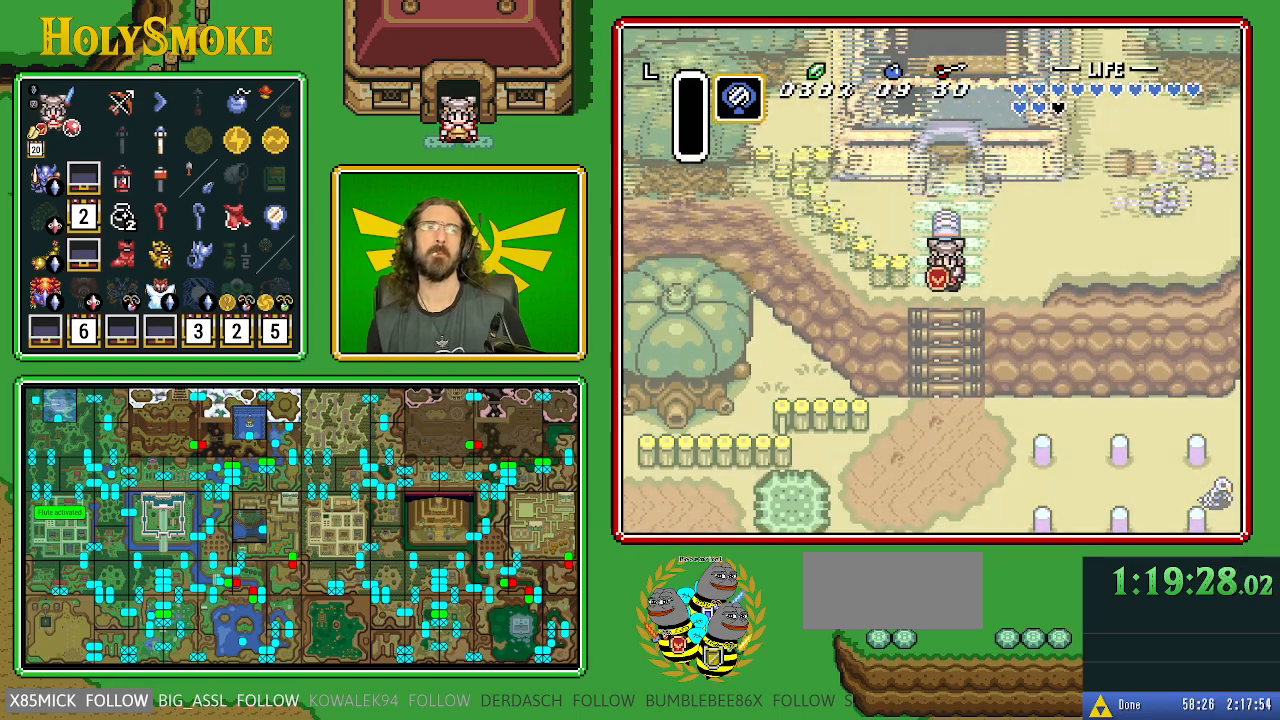
{"buttons": [], "events": []}
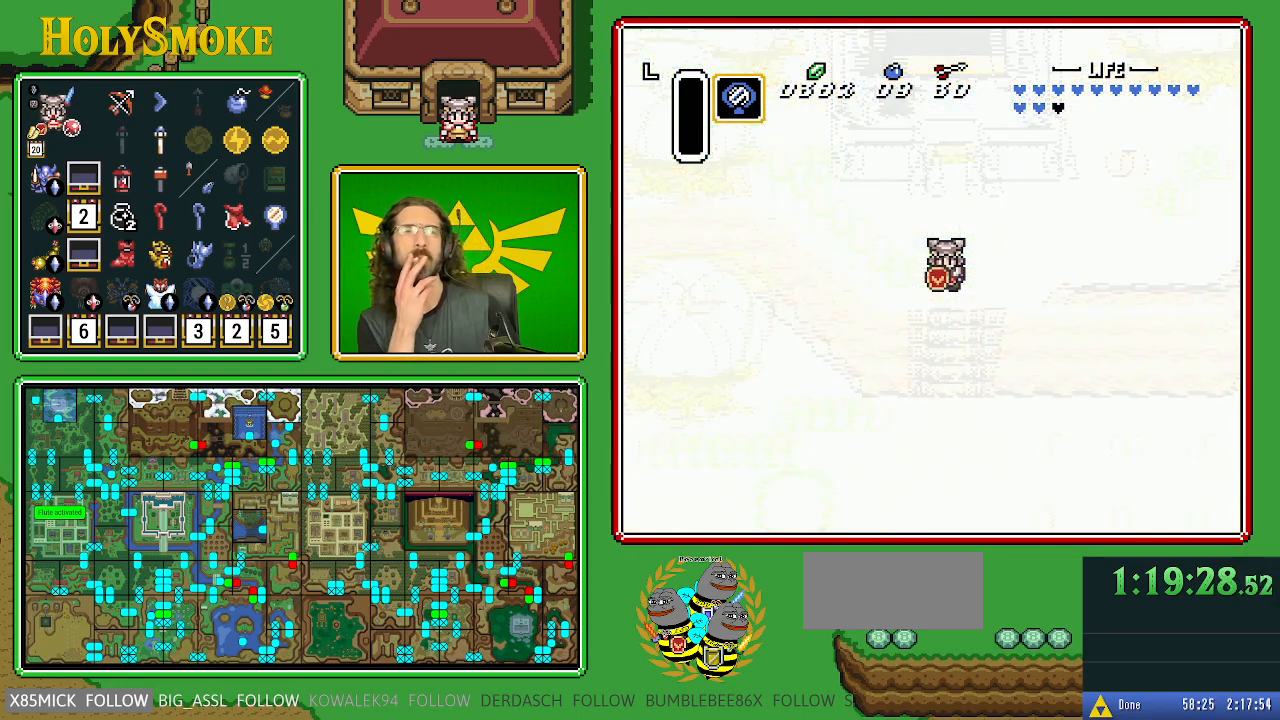
{"buttons": [], "events": []}
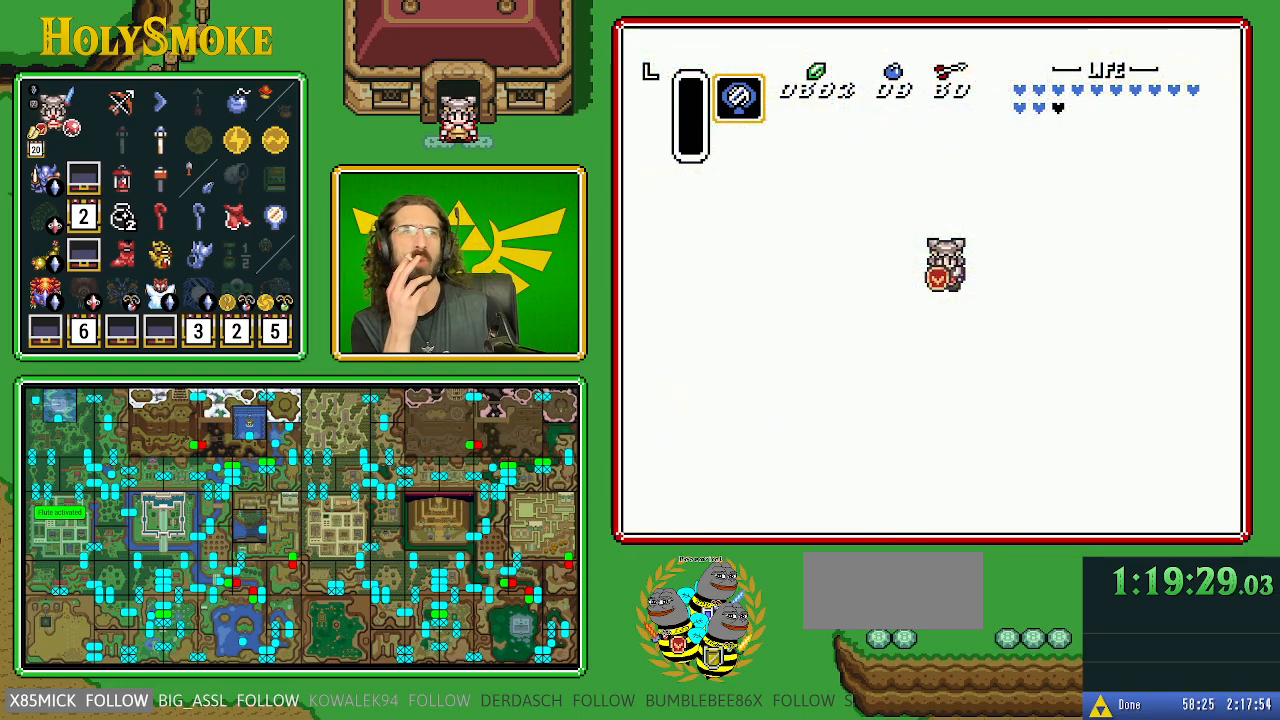
{"buttons": [], "events": []}
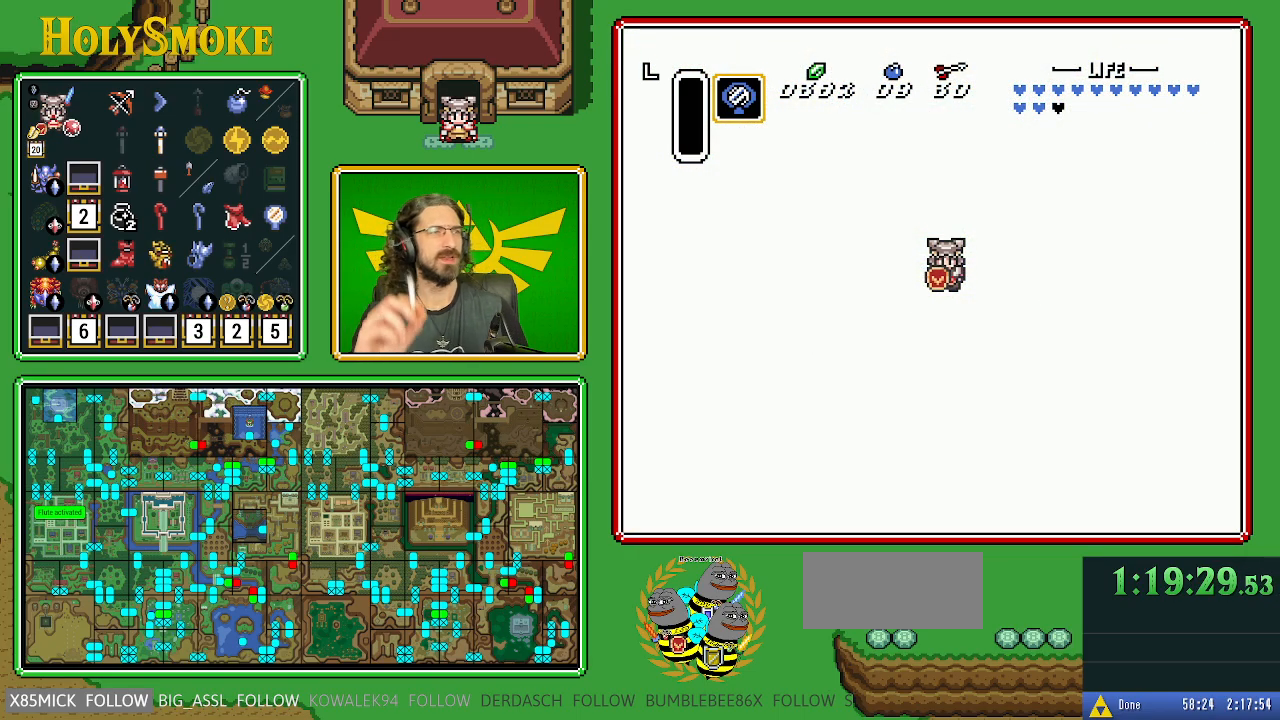
{"buttons": [], "events": []}
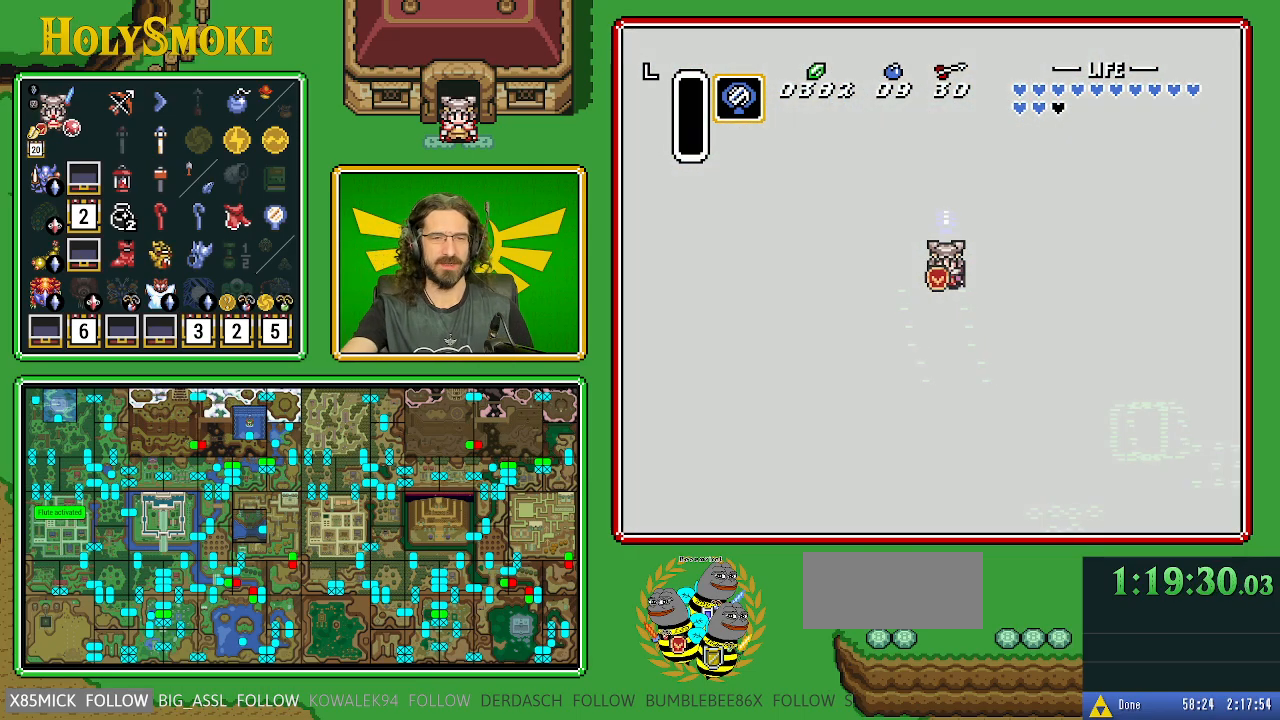
{"buttons": [], "events": []}
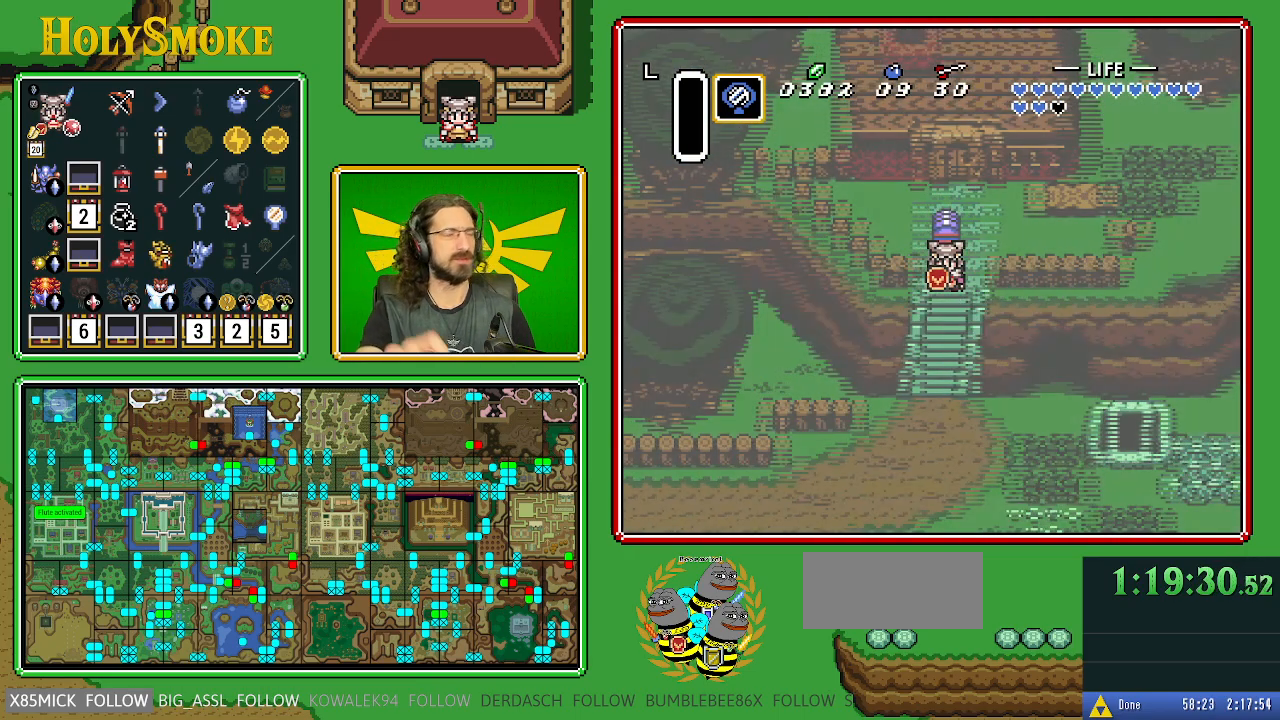
{"buttons": [], "events": []}
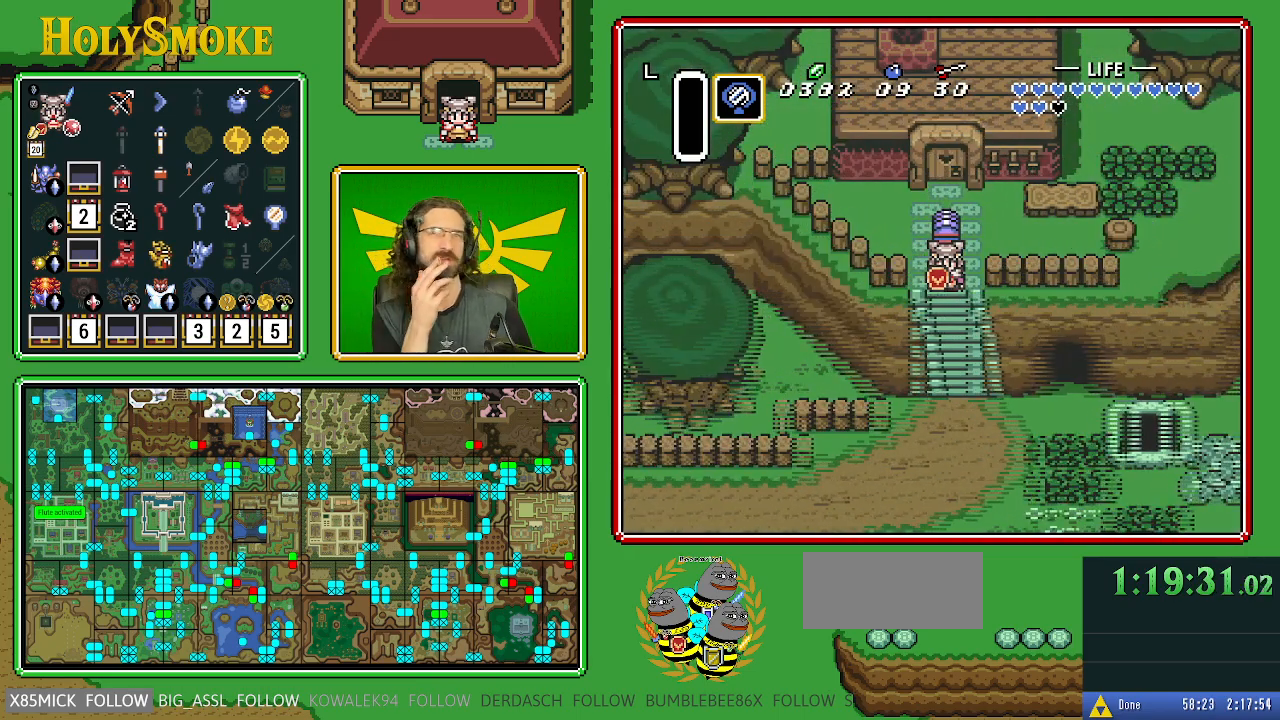
{"buttons": ["DPAD_DOWN"], "events": [[417, "DPAD_DOWN", "down"]]}
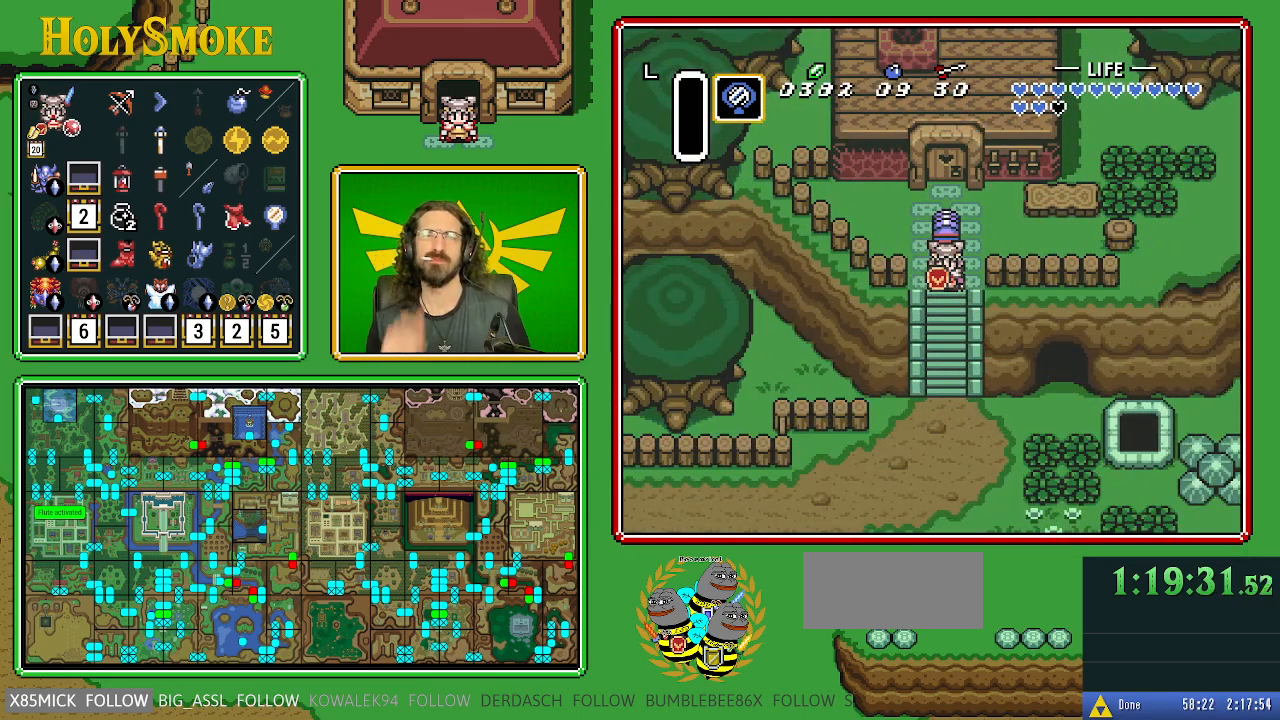
{"buttons": ["DPAD_DOWN"], "events": []}
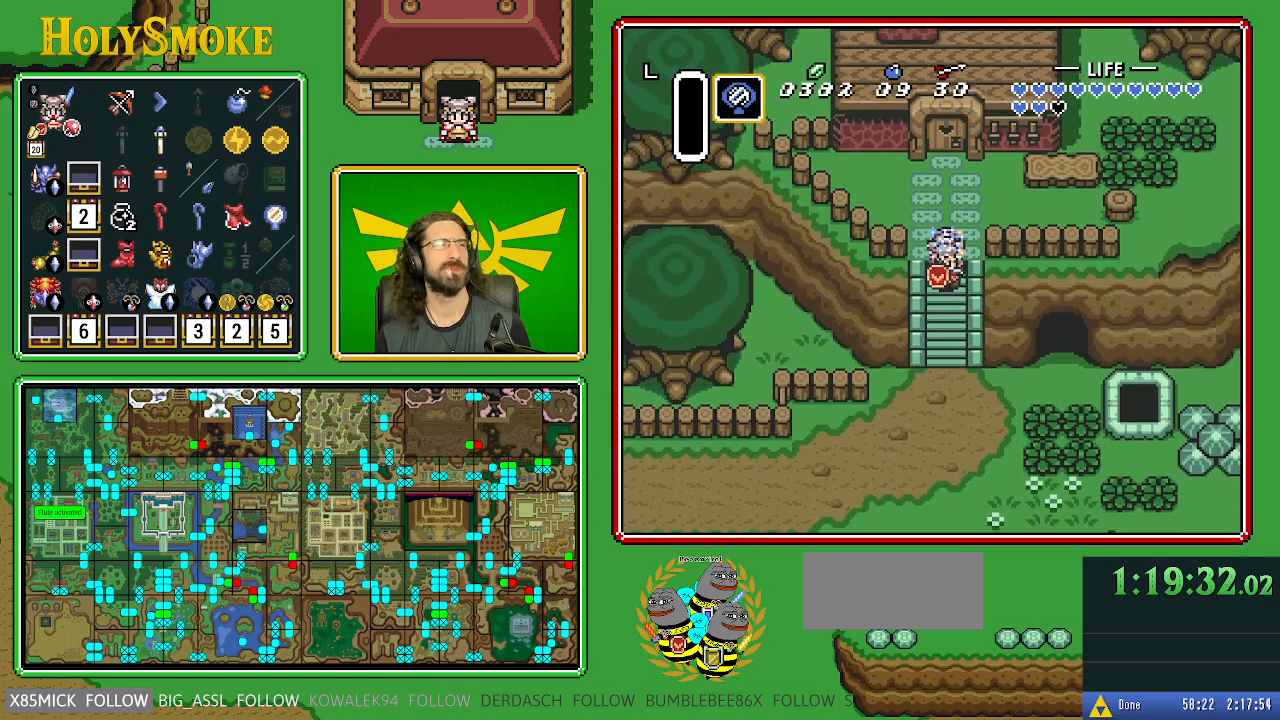
{"buttons": [], "events": [[283, "START", "down"], [383, "DPAD_DOWN", "up"], [433, "START", "up"]]}
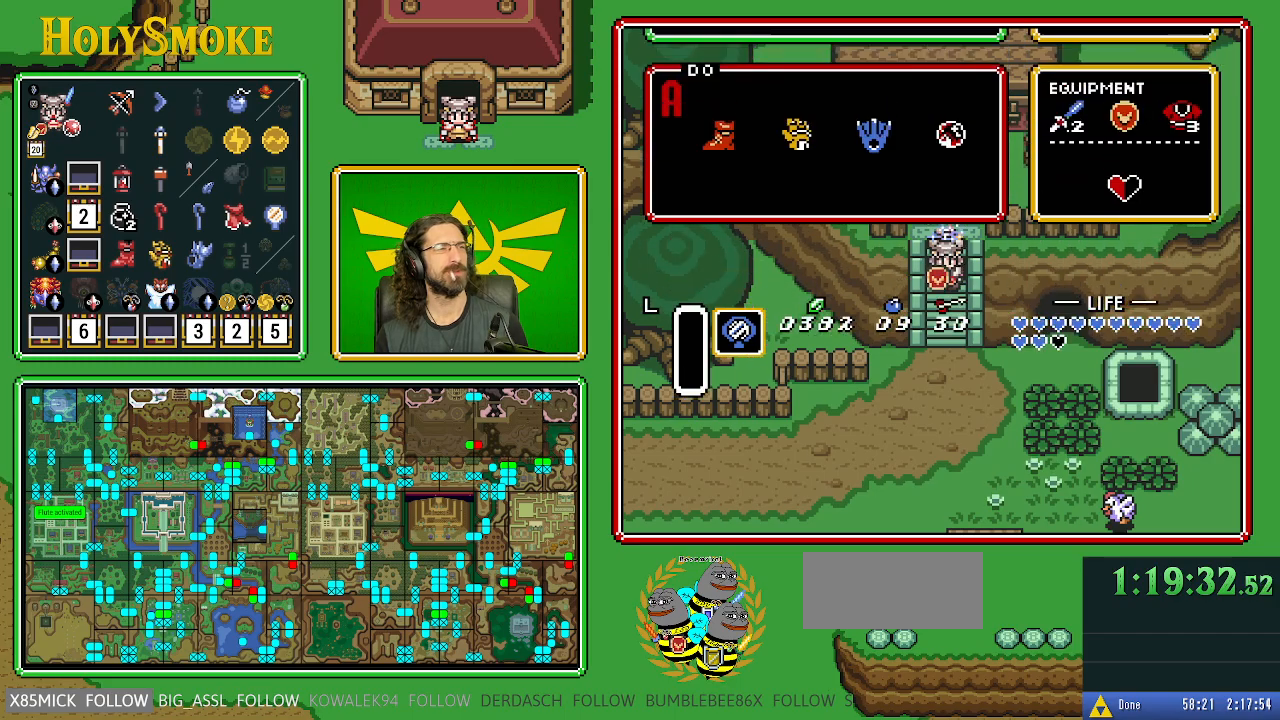
{"buttons": [], "events": []}
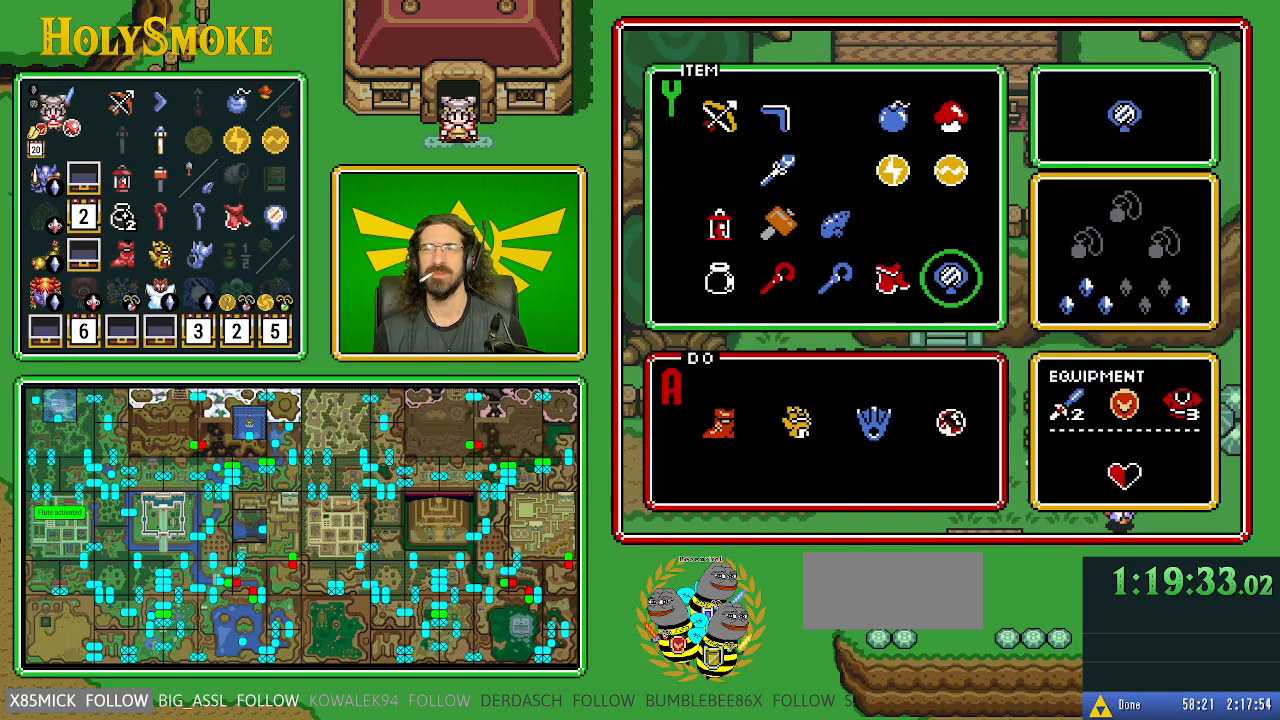
{"buttons": ["DPAD_LEFT"], "events": [[250, "DPAD_LEFT", "down"], [367, "DPAD_LEFT", "up"], [483, "DPAD_LEFT", "down"]]}
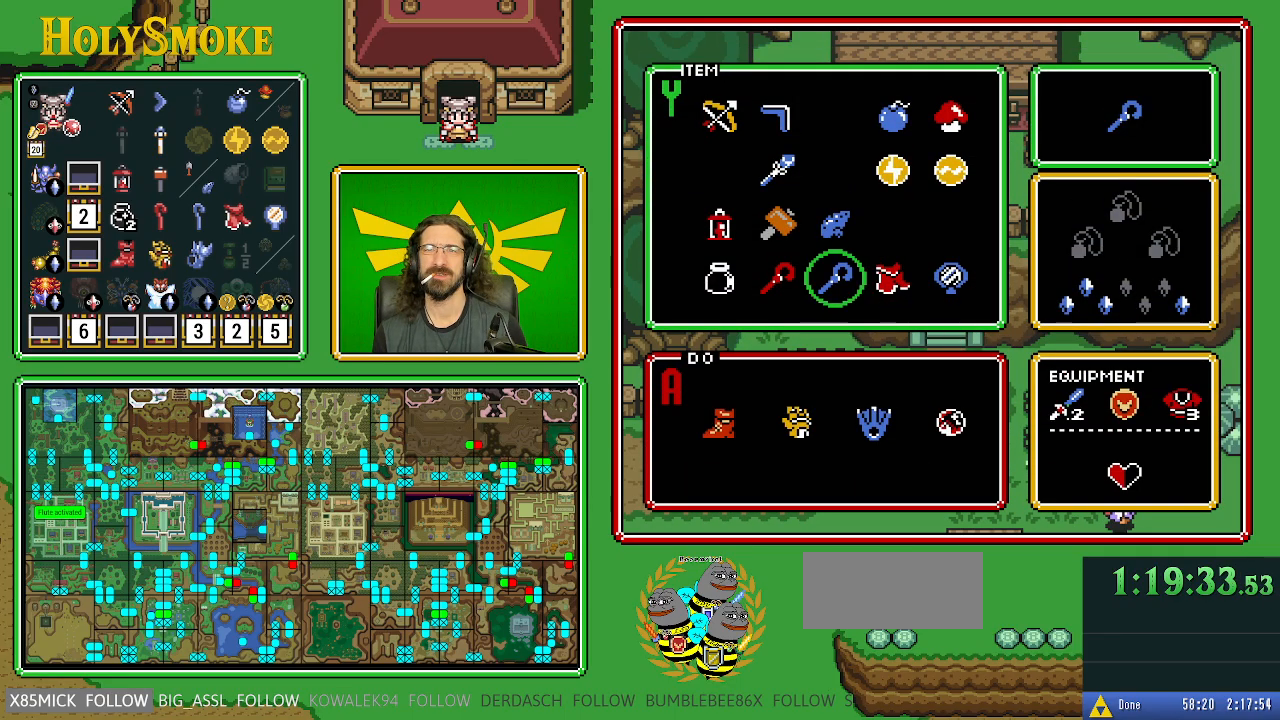
{"buttons": [], "events": [[33, "DPAD_LEFT", "up"], [167, "DPAD_UP", "down"], [250, "DPAD_UP", "up"]]}
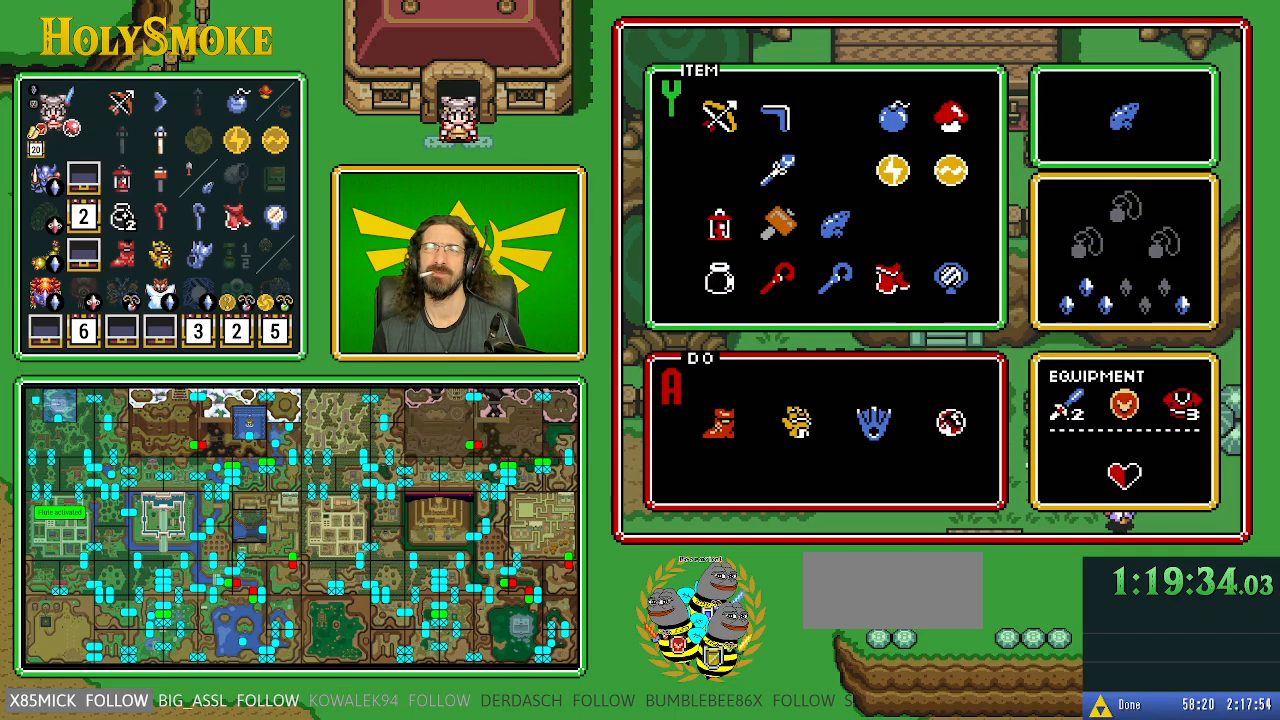
{"buttons": [], "events": [[33, "START", "down"], [217, "START", "up"]]}
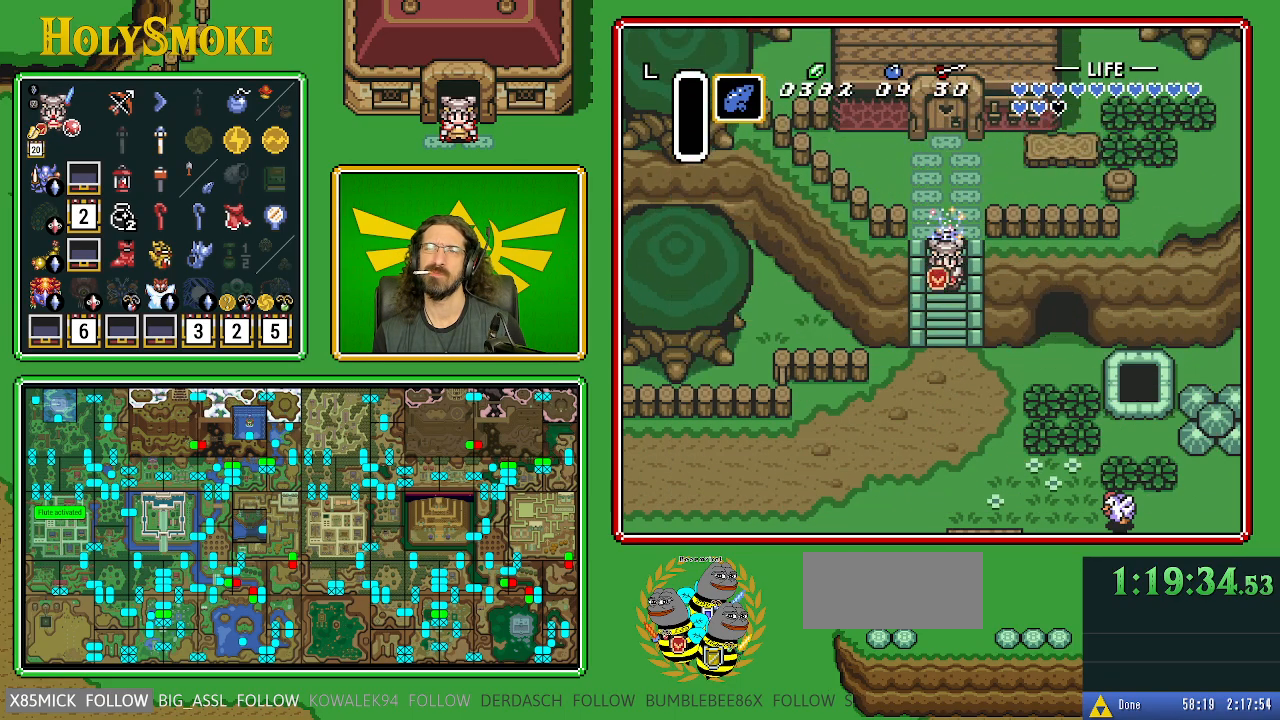
{"buttons": ["DPAD_DOWN"], "events": [[117, "DPAD_DOWN", "down"]]}
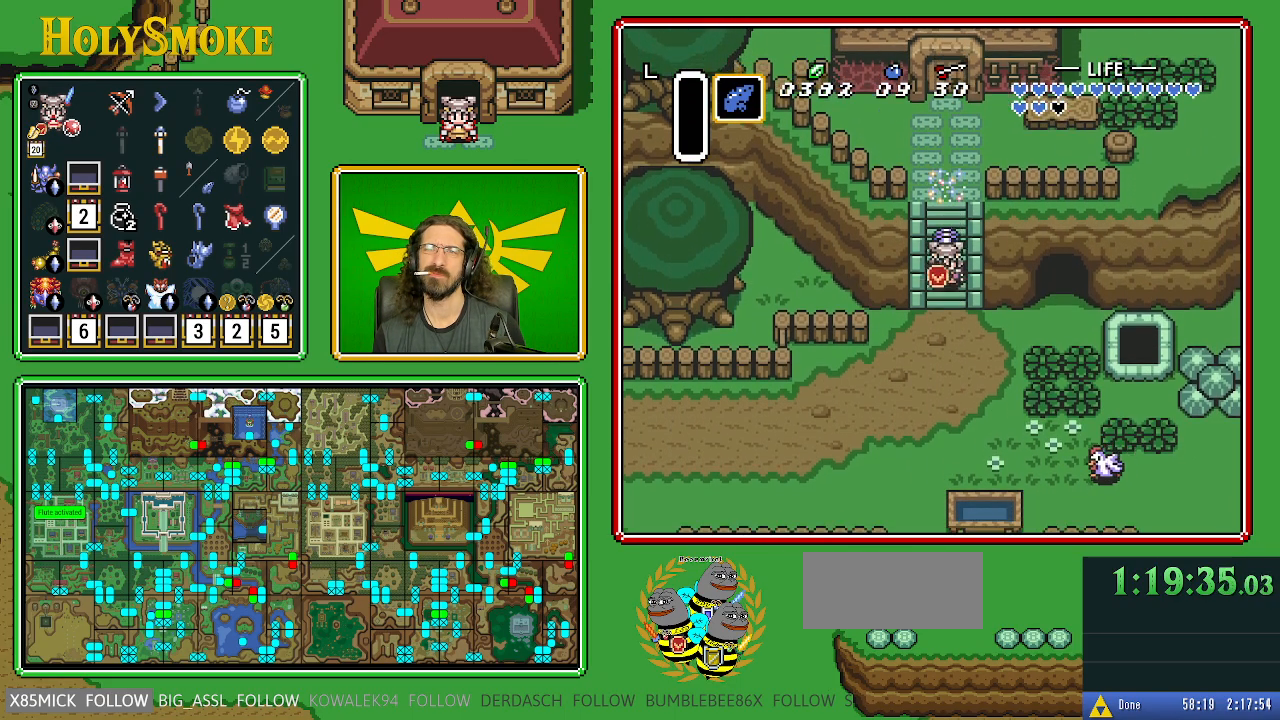
{"buttons": ["DPAD_DOWN"], "events": []}
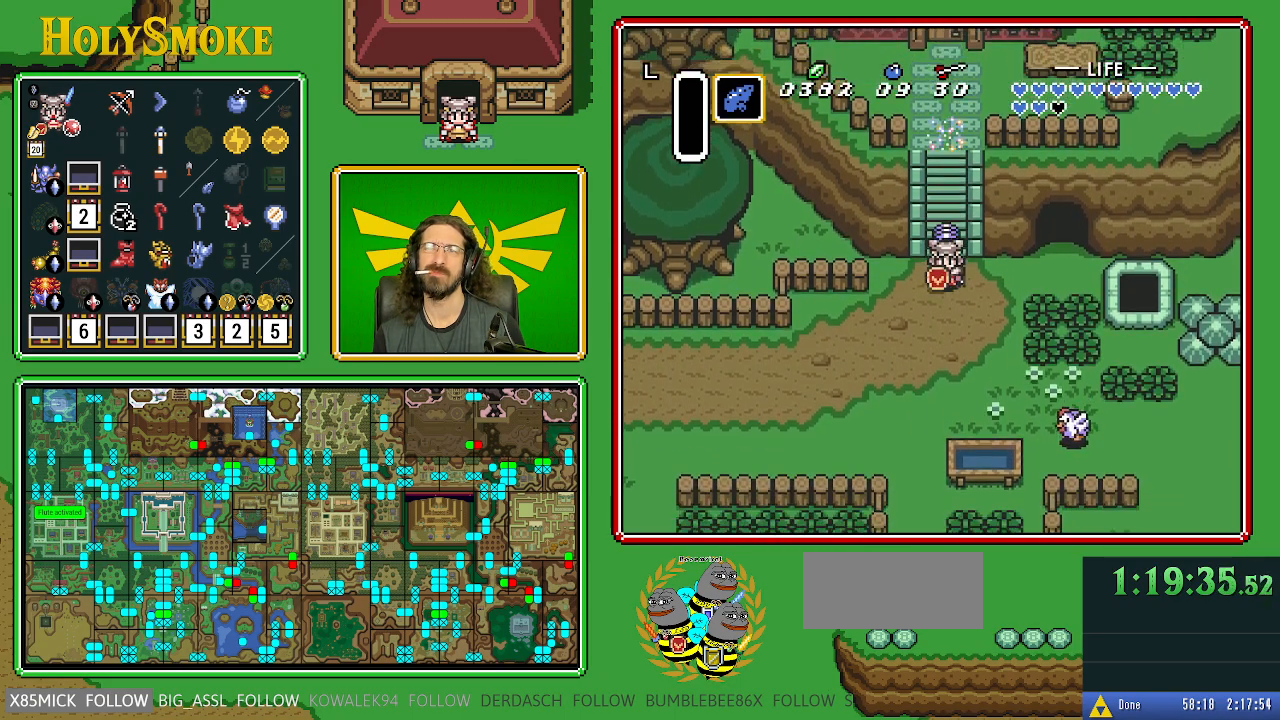
{"buttons": ["DPAD_LEFT"], "events": [[117, "Y", "down"], [300, "Y", "up"], [433, "DPAD_LEFT", "down"], [467, "DPAD_DOWN", "up"]]}
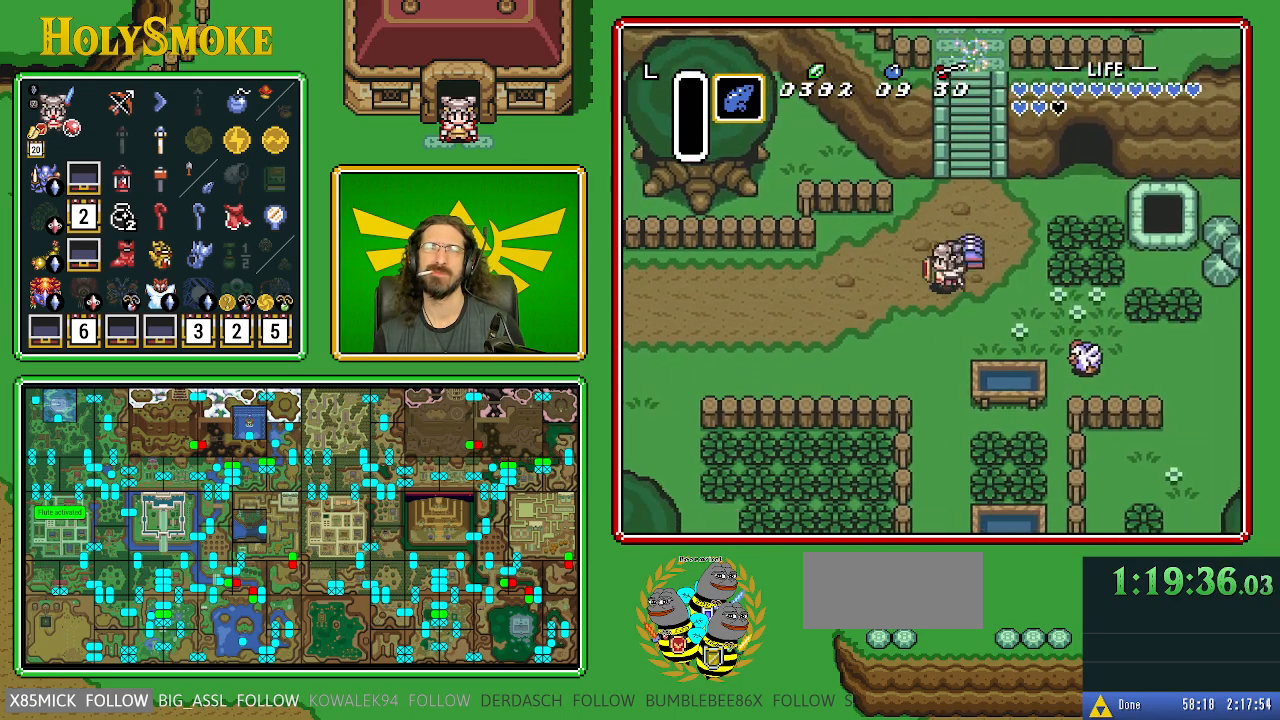
{"buttons": ["DPAD_LEFT"], "events": [[350, "B", "down"], [500, "B", "up"]]}
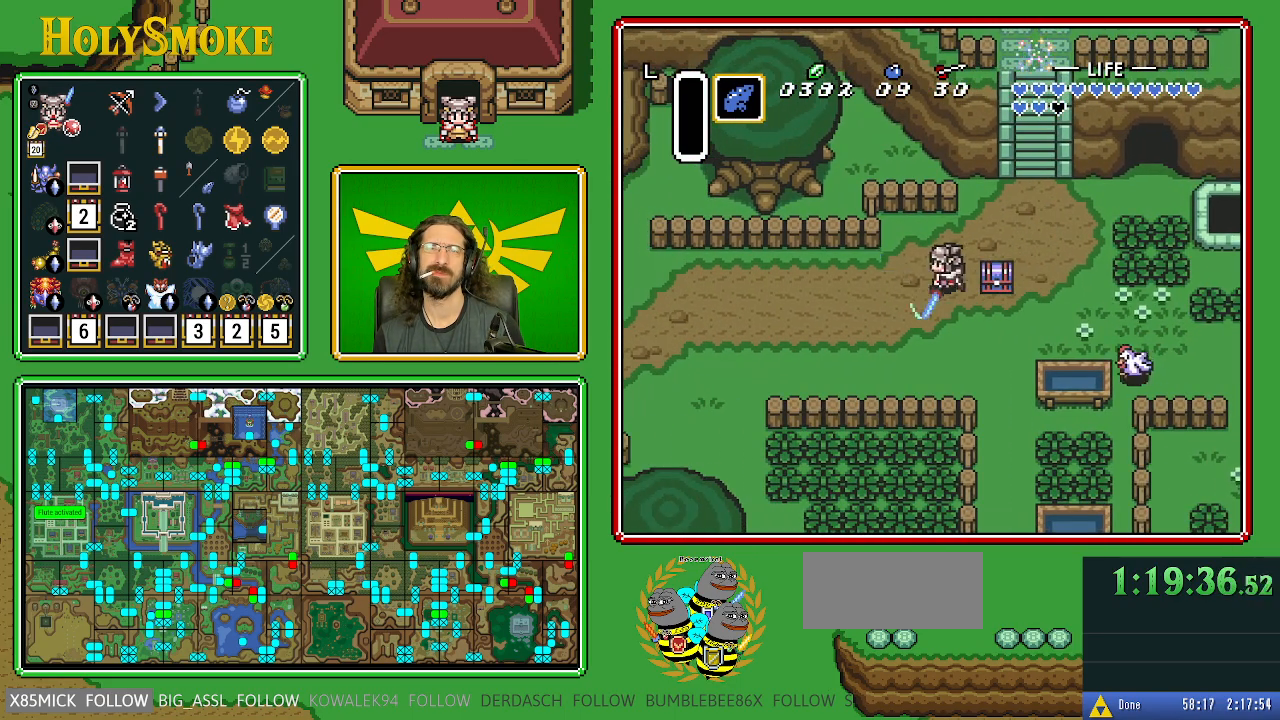
{"buttons": [], "events": [[467, "DPAD_LEFT", "up"]]}
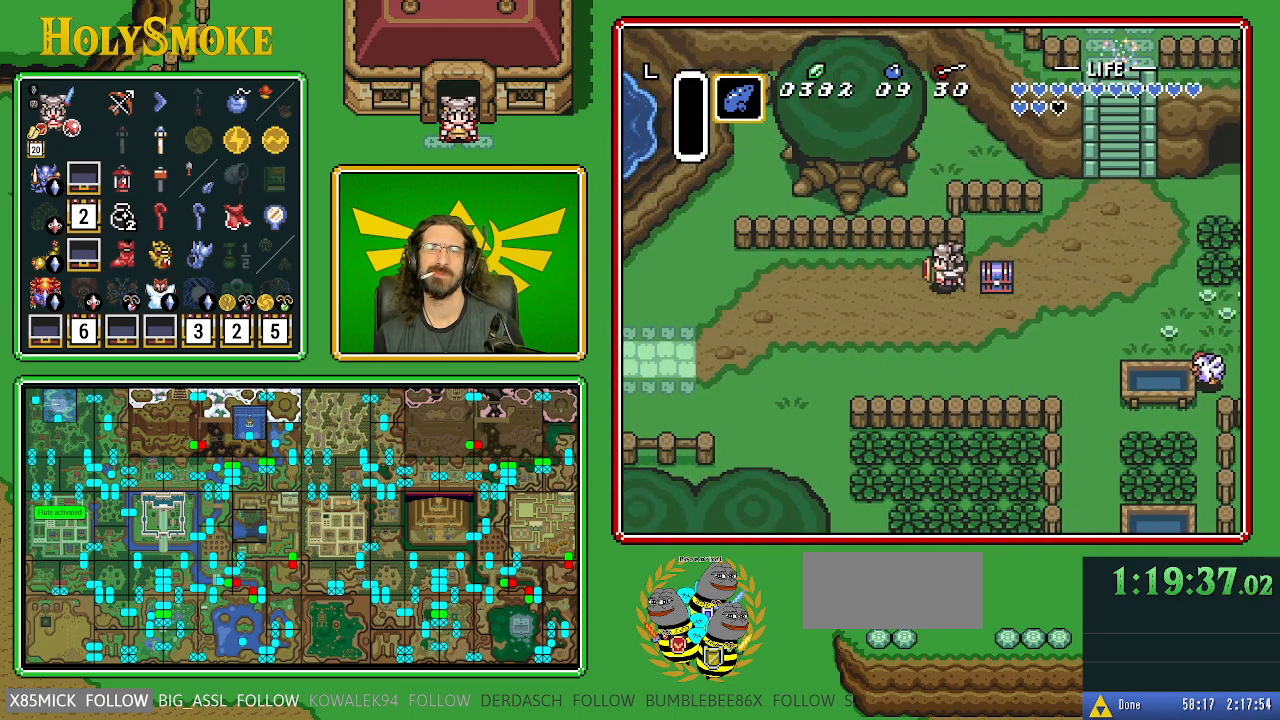
{"buttons": [], "events": []}
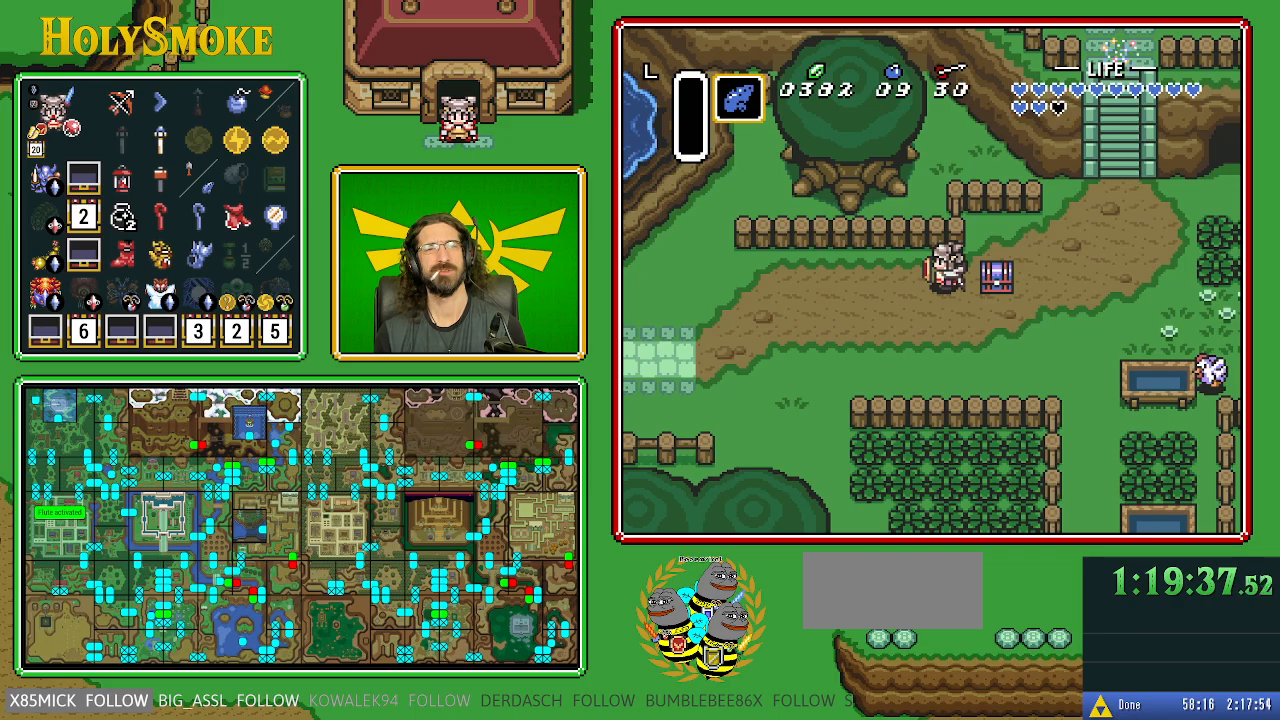
{"buttons": [], "events": []}
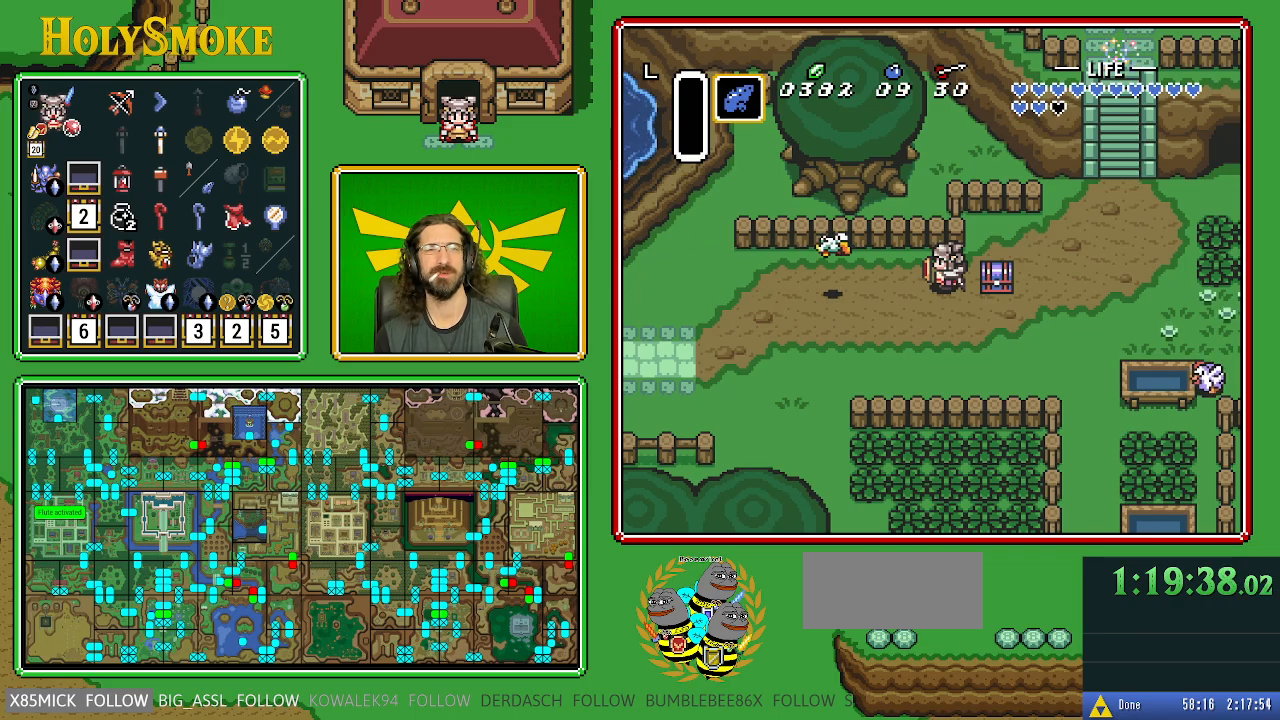
{"buttons": [], "events": []}
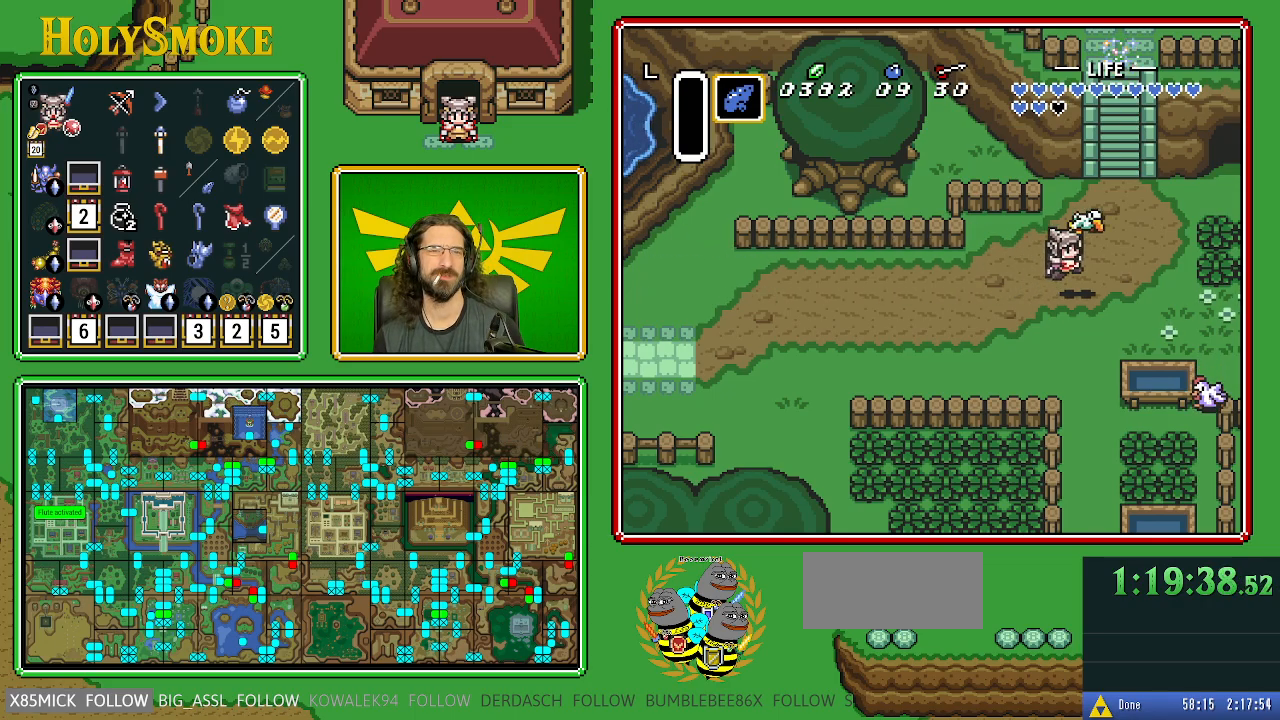
{"buttons": [], "events": []}
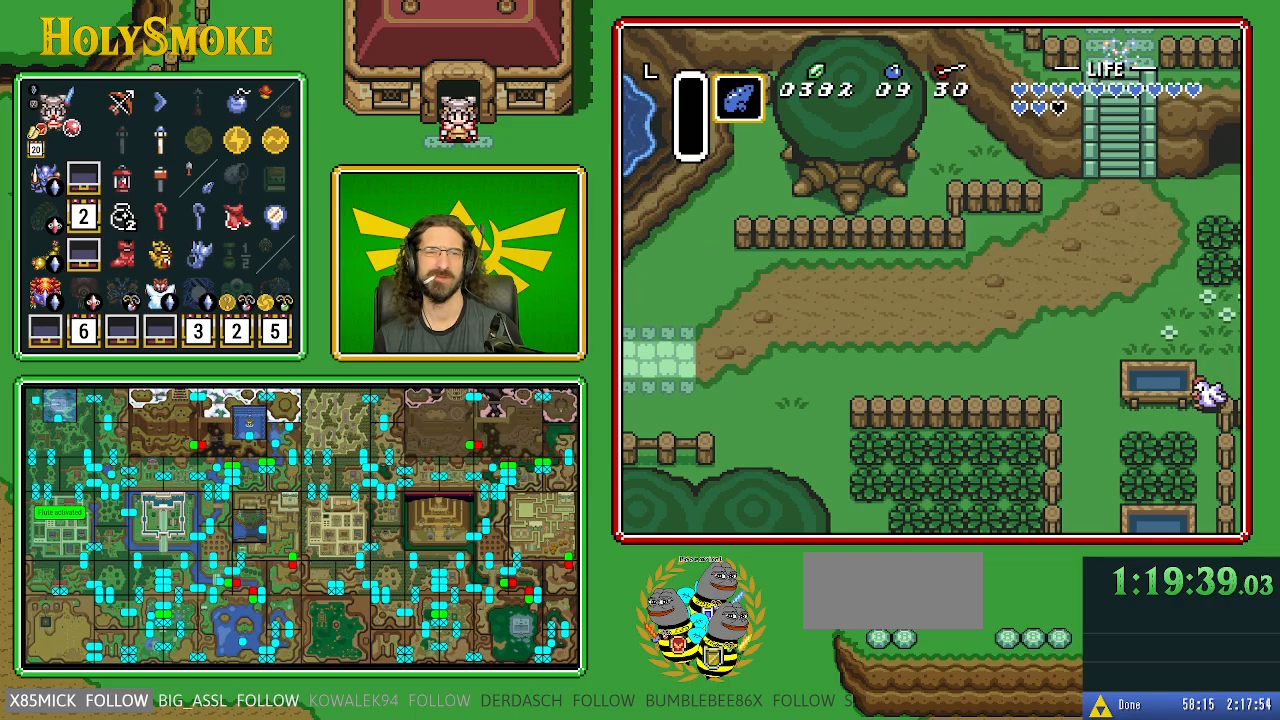
{"buttons": [], "events": []}
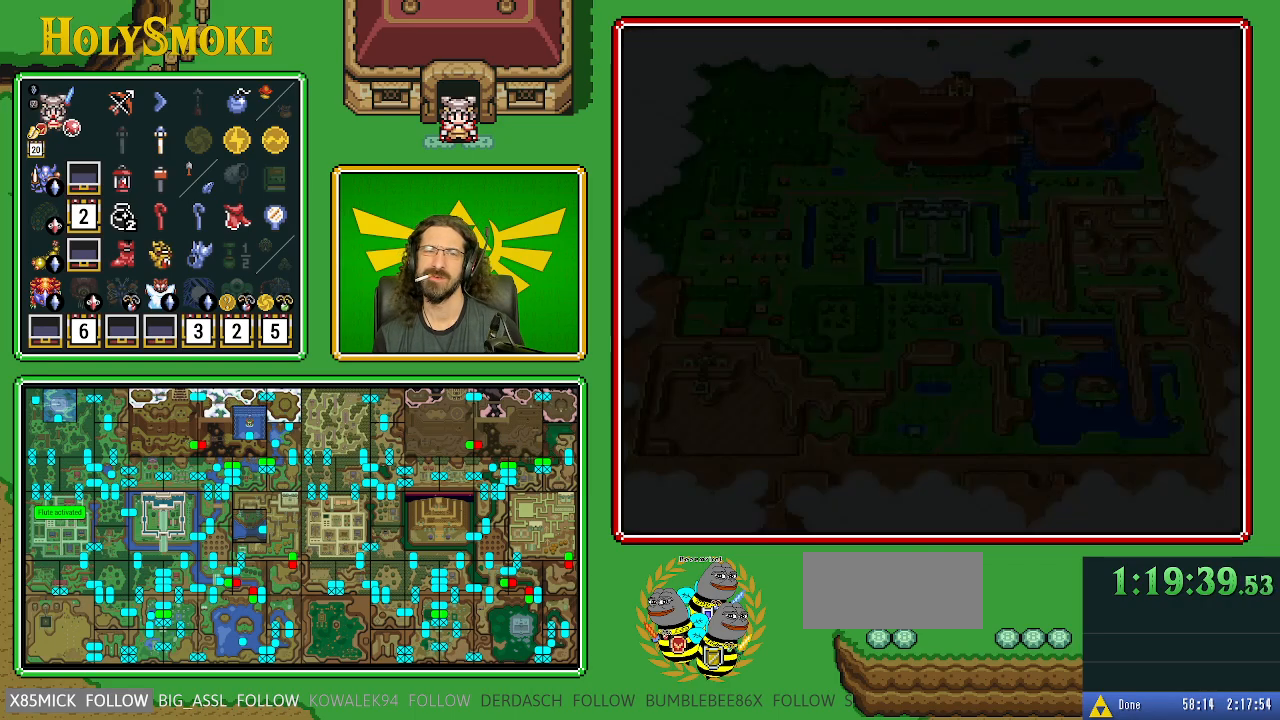
{"buttons": [], "events": []}
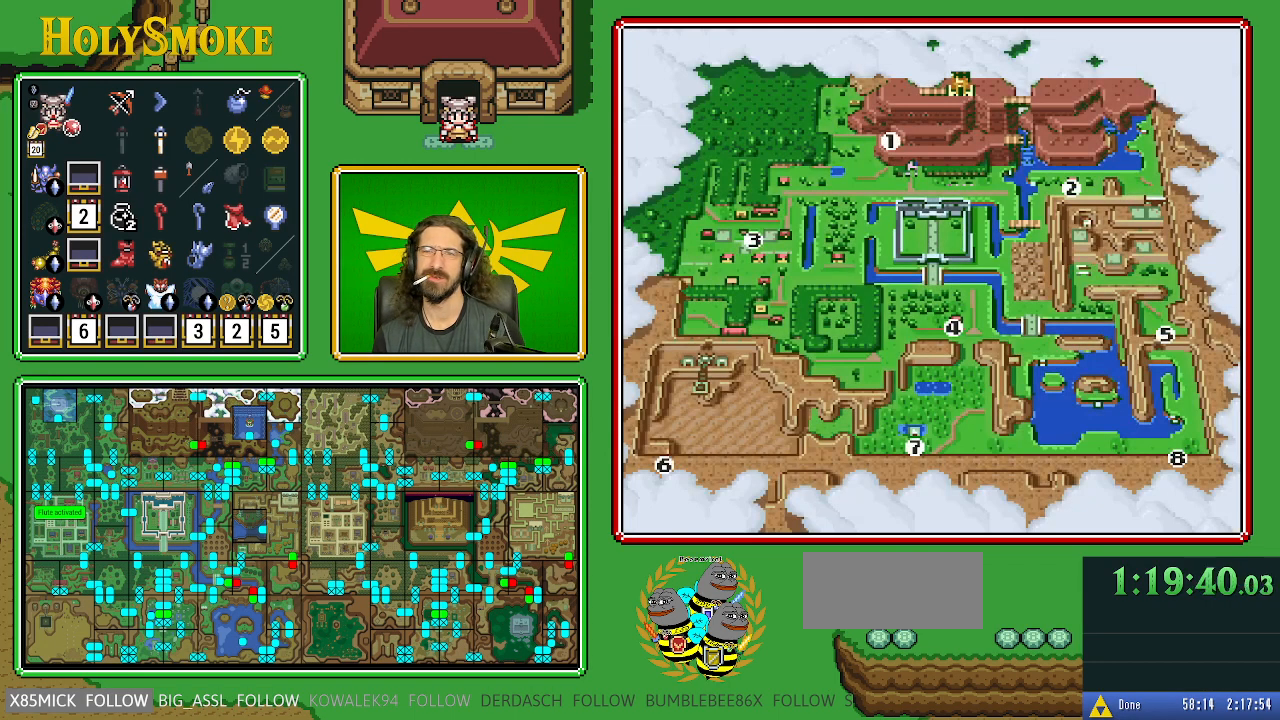
{"buttons": ["A"], "events": [[33, "DPAD_LEFT", "down"], [133, "DPAD_LEFT", "up"], [283, "DPAD_LEFT", "down"], [367, "DPAD_LEFT", "up"], [483, "A", "down"]]}
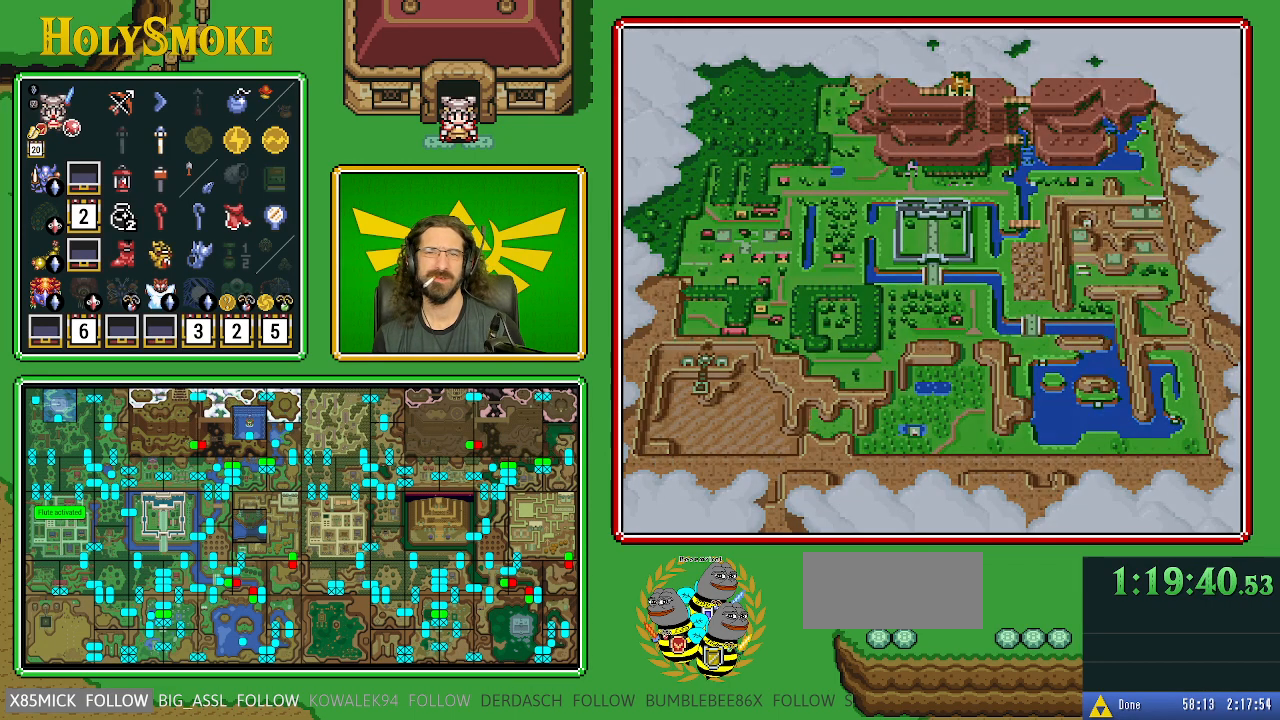
{"buttons": [], "events": [[183, "A", "up"]]}
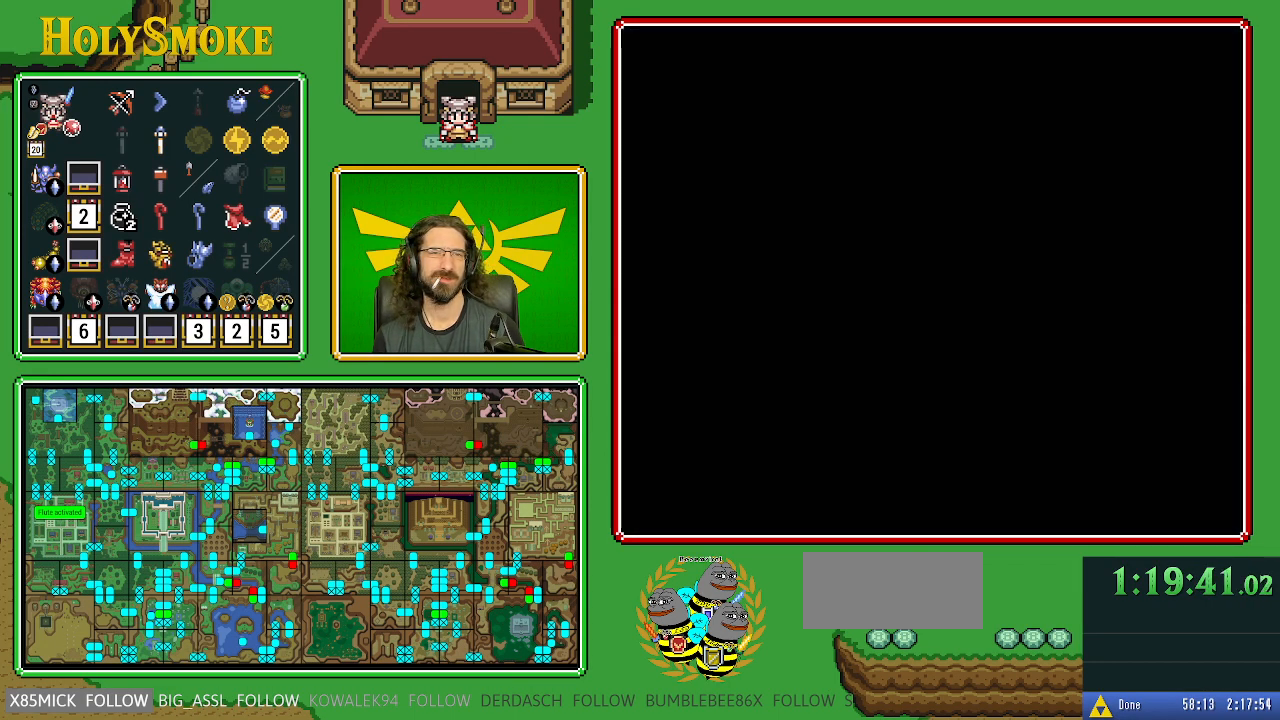
{"buttons": [], "events": []}